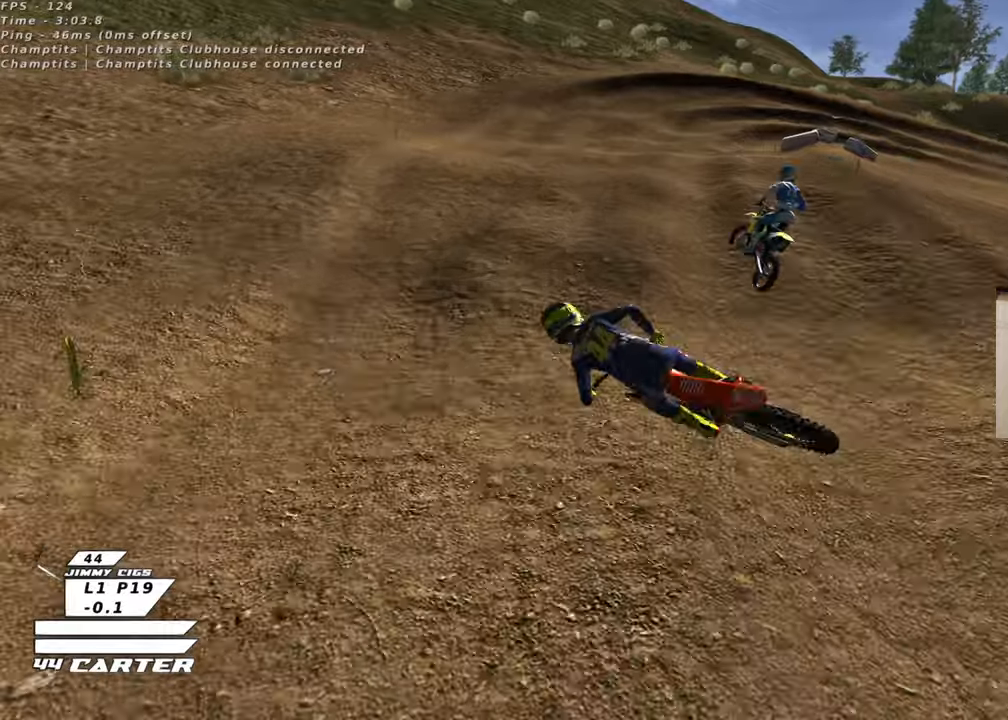
Gameplay with a controller (Xbox layout); each line is a JSON object with the inputs held at the frame after it. "events" lists button and stick changes between this image and that frame as [ms after this image, input, new state], when the widget could be followed in between.
{"buttons": ["R2"], "left_stick": "up-right", "right_stick": "center", "events": [[17, "left_stick", "up"], [67, "R2", "up"], [133, "left_stick", "up-left"], [333, "left_stick", "up-right"], [483, "R2", "down"]]}
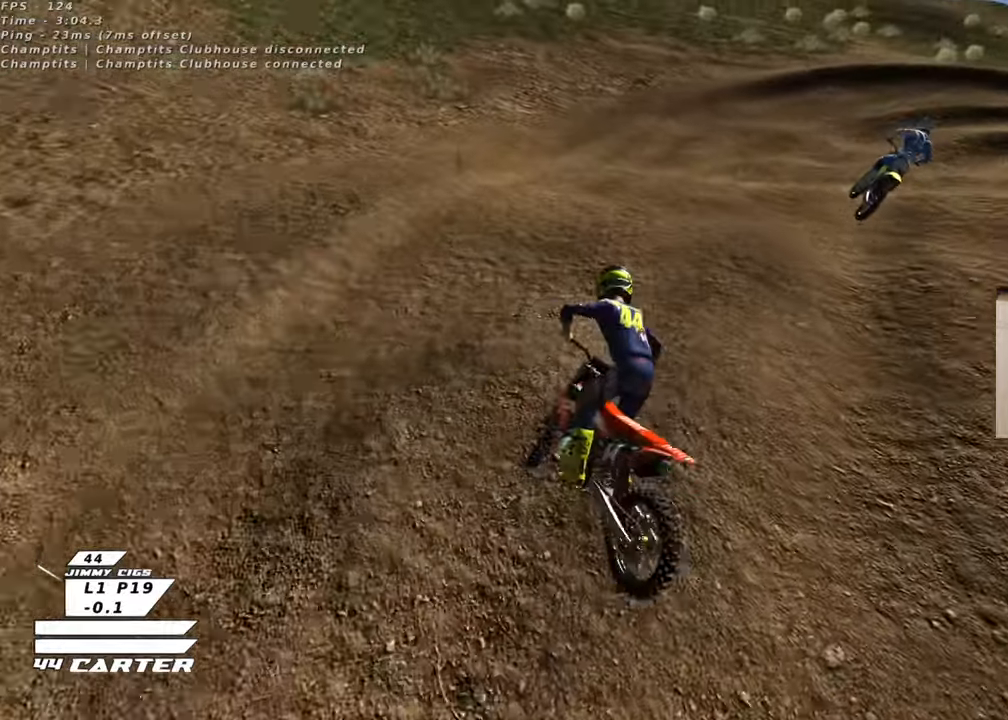
{"buttons": ["X", "R2"], "left_stick": "up", "right_stick": "center", "events": [[67, "X", "down"], [67, "left_stick", "up"], [167, "X", "up"], [283, "X", "down"], [383, "X", "up"], [483, "X", "down"]]}
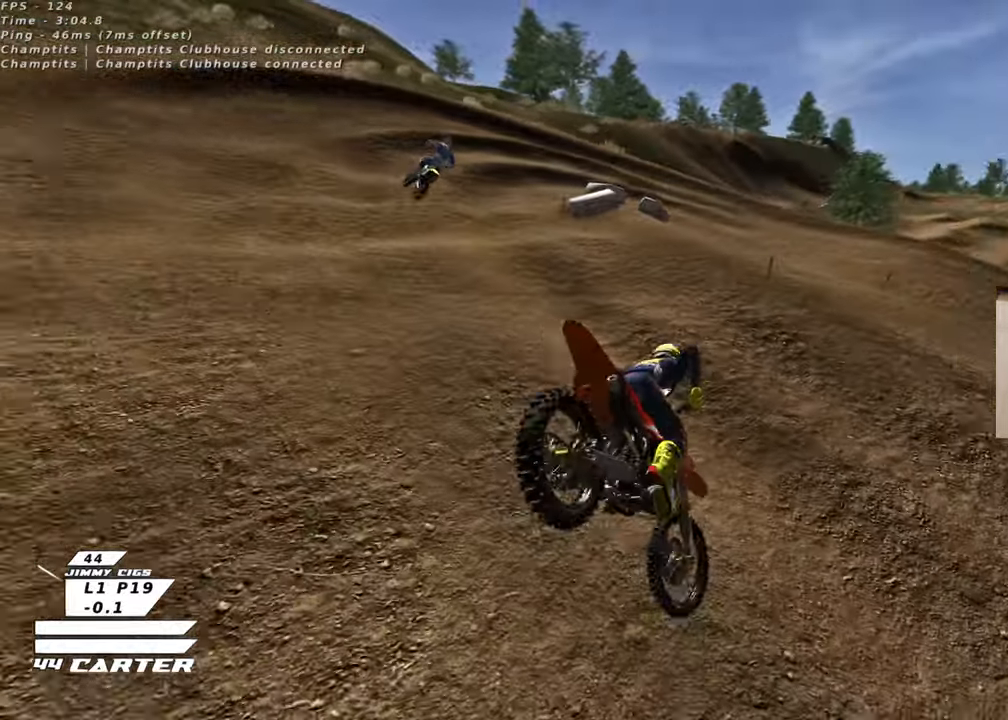
{"buttons": ["R2"], "left_stick": "up-right", "right_stick": "center", "events": [[67, "X", "up"], [183, "X", "down"], [217, "left_stick", "up-right"], [267, "X", "up"], [367, "X", "down"], [467, "X", "up"]]}
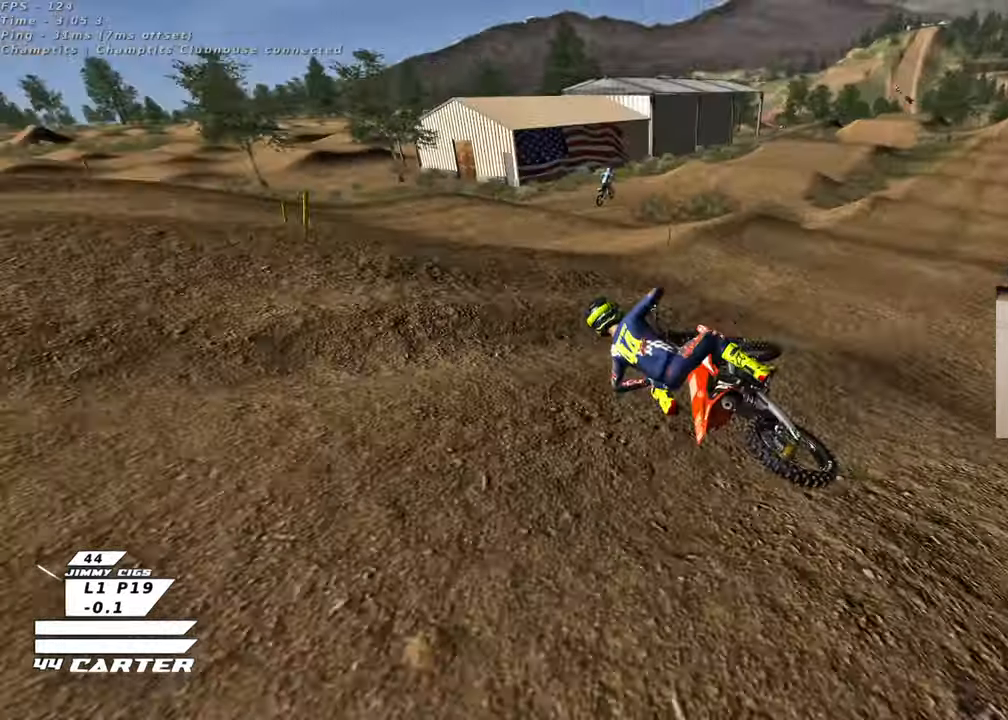
{"buttons": ["R2"], "left_stick": "down", "right_stick": "center", "events": [[17, "left_stick", "center"], [183, "left_stick", "up"], [283, "left_stick", "down"], [350, "A", "down"], [417, "left_stick", "up"], [467, "A", "up"], [500, "left_stick", "down"]]}
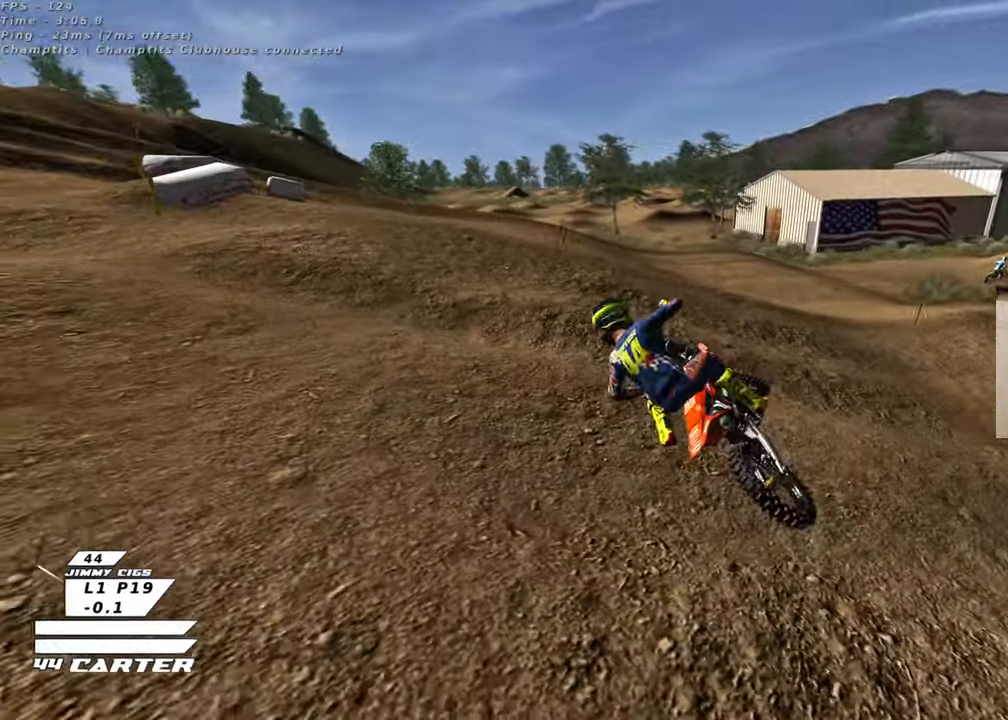
{"buttons": ["A", "R2"], "left_stick": "down", "right_stick": "center", "events": [[67, "A", "down"], [183, "A", "up"], [300, "A", "down"], [417, "A", "up"], [417, "left_stick", "center"], [483, "left_stick", "down"], [500, "A", "down"]]}
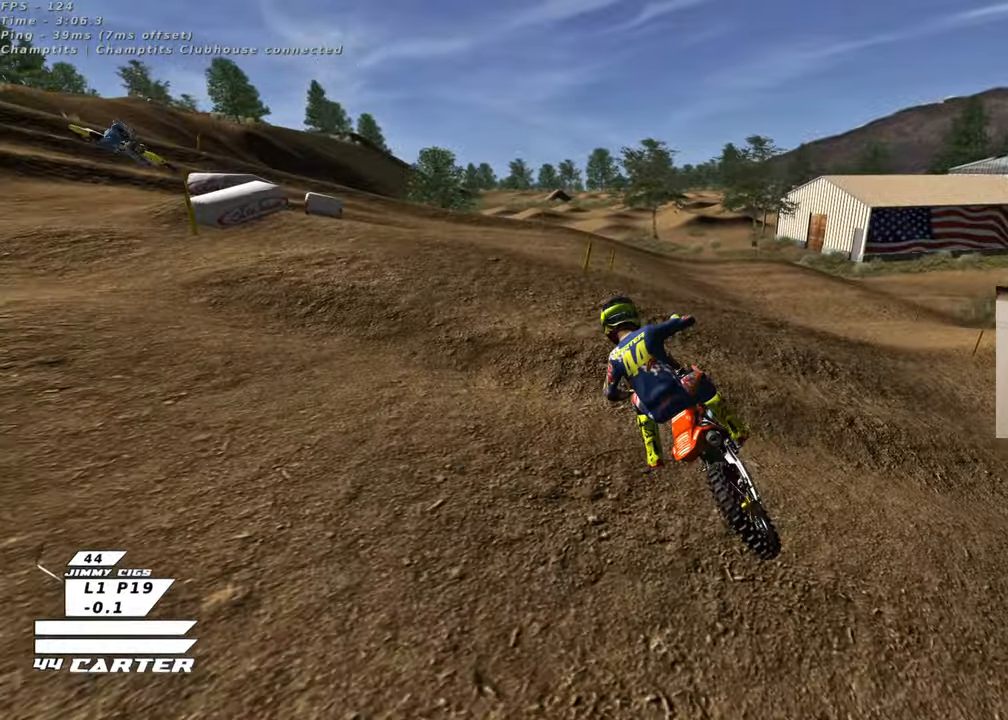
{"buttons": ["R2"], "left_stick": "up", "right_stick": "center", "events": [[133, "A", "up"], [133, "left_stick", "center"], [250, "A", "down"], [350, "left_stick", "up"], [383, "A", "up"]]}
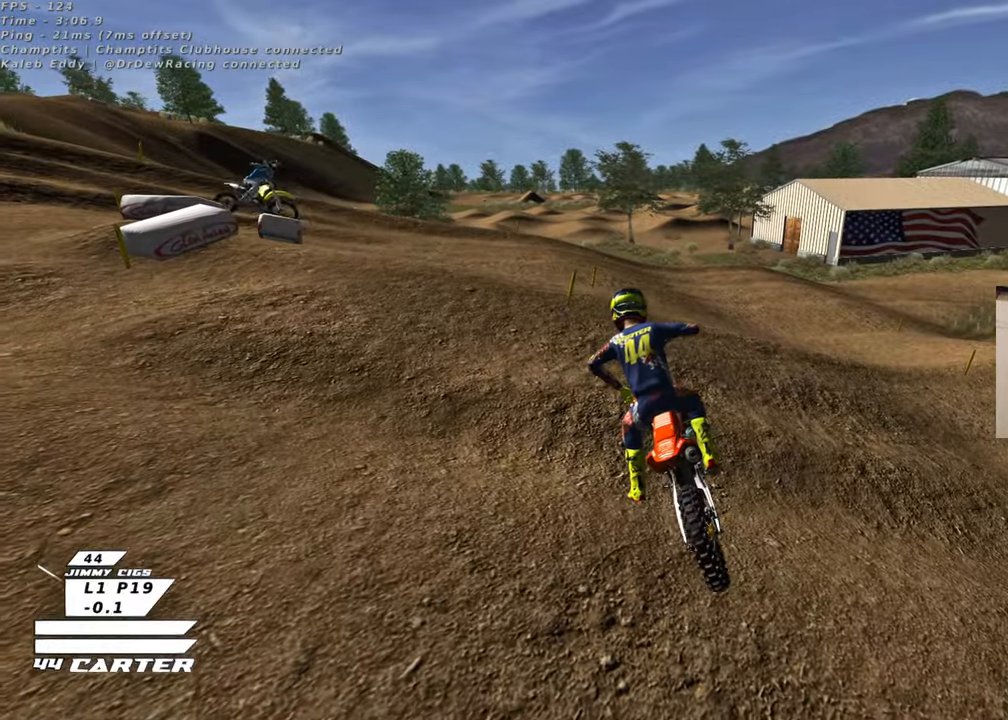
{"buttons": ["B"], "left_stick": "left", "right_stick": "center", "events": [[150, "R2", "up"], [150, "X", "down"], [233, "X", "up"], [300, "left_stick", "center"], [433, "left_stick", "left"], [500, "B", "down"]]}
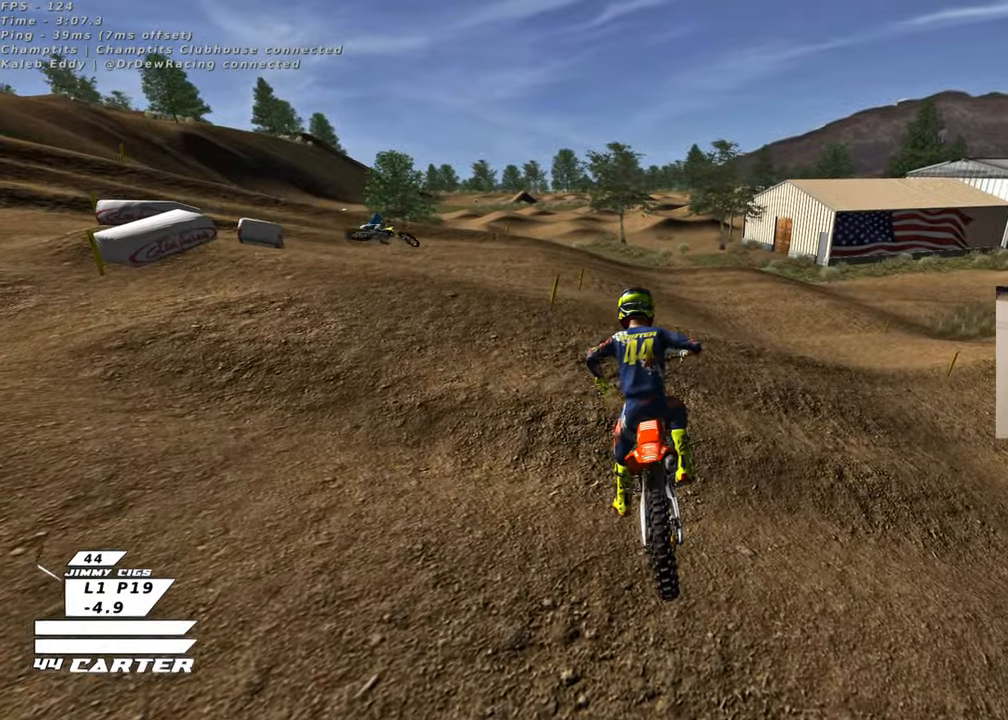
{"buttons": ["B", "X", "R2"], "left_stick": "left", "right_stick": "center", "events": [[250, "R2", "down"], [367, "X", "down"], [383, "R2", "up"], [467, "R2", "down"]]}
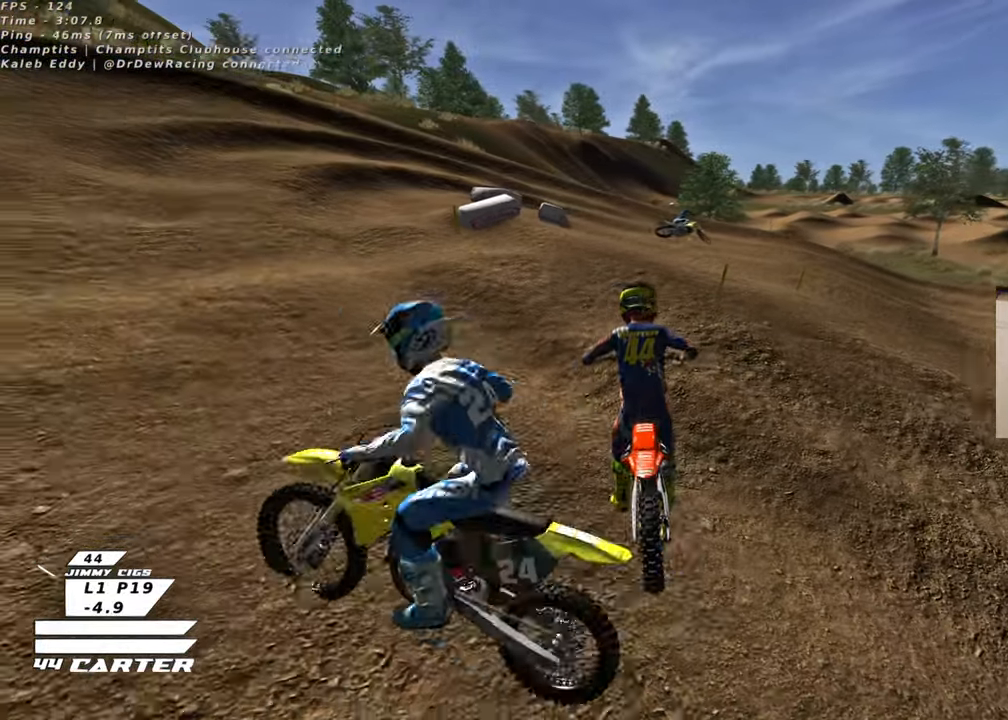
{"buttons": ["B"], "left_stick": "left", "right_stick": "center", "events": [[17, "X", "up"], [117, "X", "down"], [200, "X", "up"], [350, "X", "down"], [467, "X", "up"], [500, "R2", "up"]]}
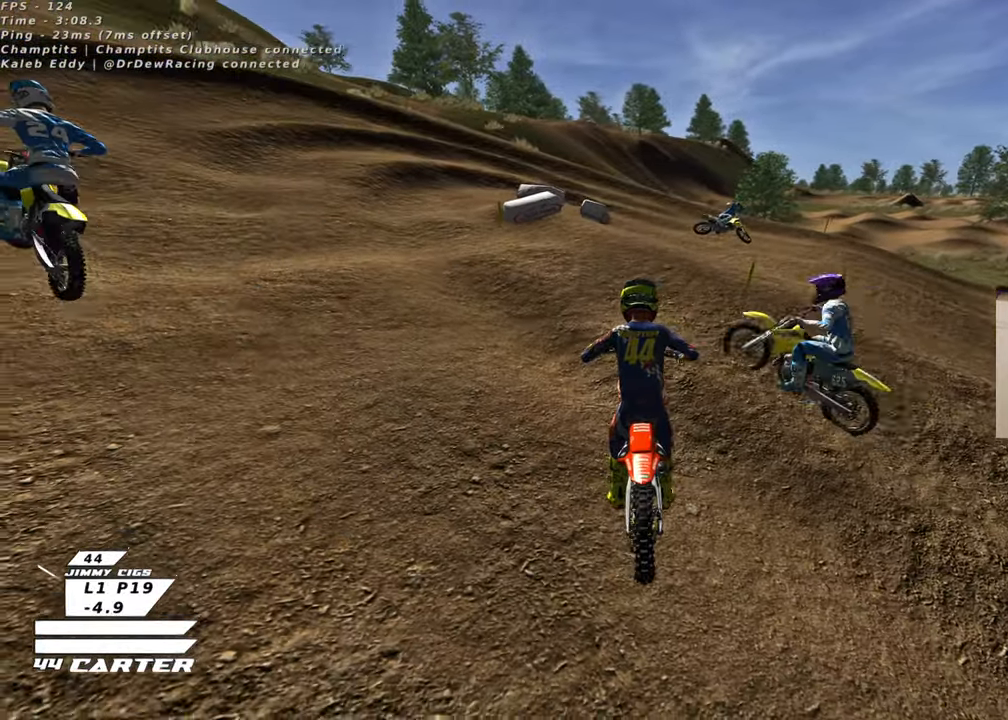
{"buttons": ["R1", "R2"], "left_stick": "up", "right_stick": "center", "events": [[300, "R2", "down"], [317, "left_stick", "up-left"], [350, "R1", "down"], [433, "left_stick", "up"], [450, "B", "up"]]}
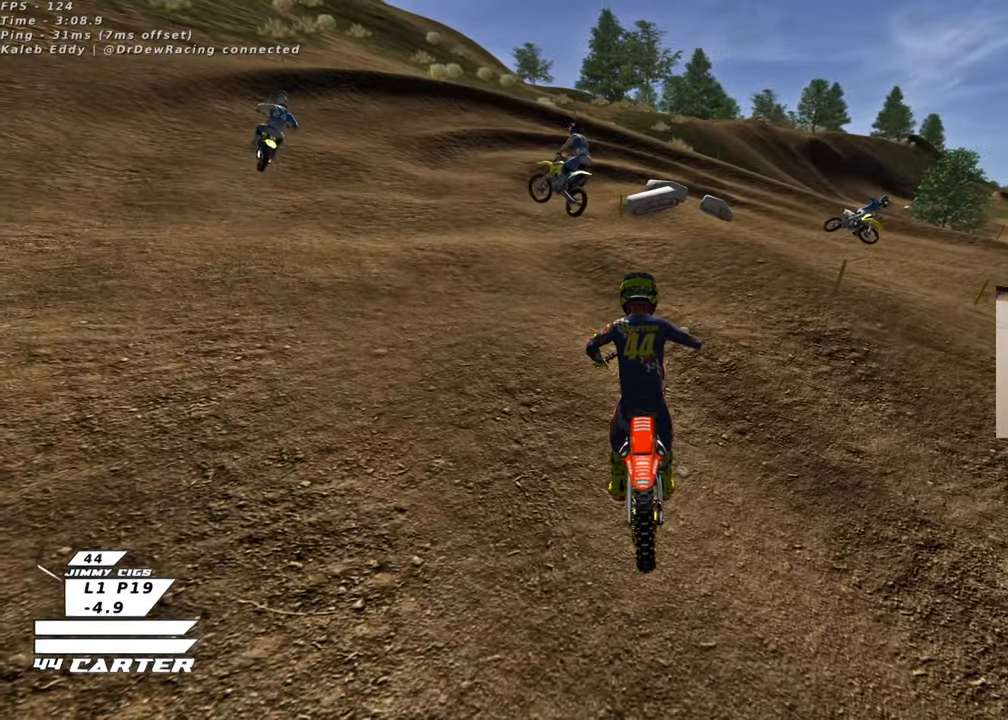
{"buttons": ["R2", "R3"], "left_stick": "up", "right_stick": "left", "events": [[17, "R1", "up"], [183, "right_stick", "down-left"], [233, "R3", "down"], [300, "right_stick", "left"]]}
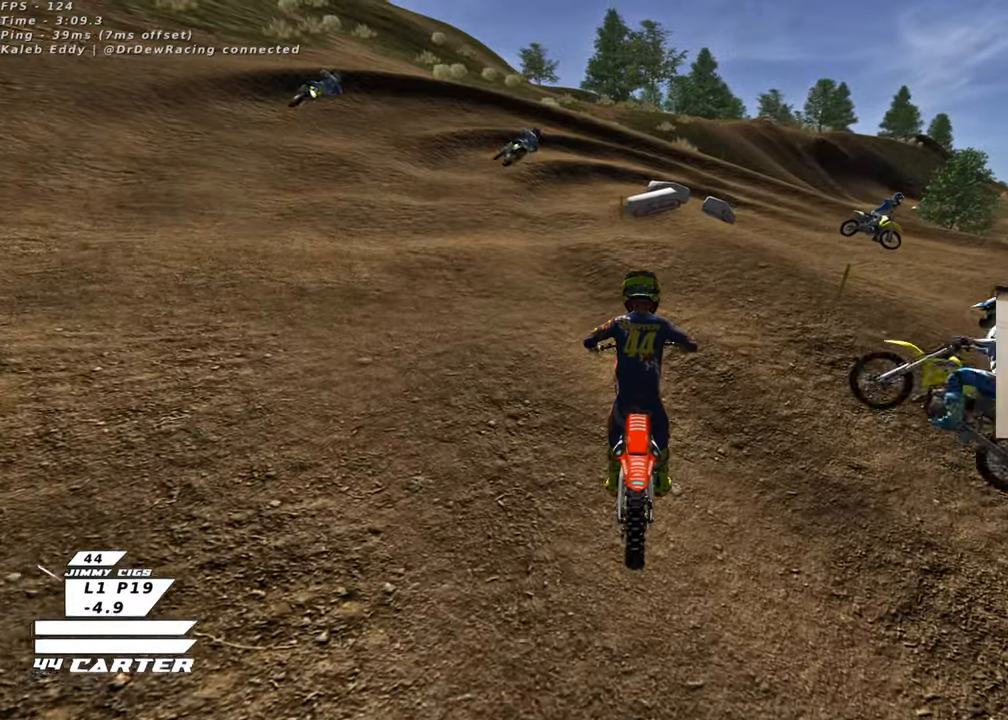
{"buttons": ["R2", "R3"], "left_stick": "up", "right_stick": "left", "events": []}
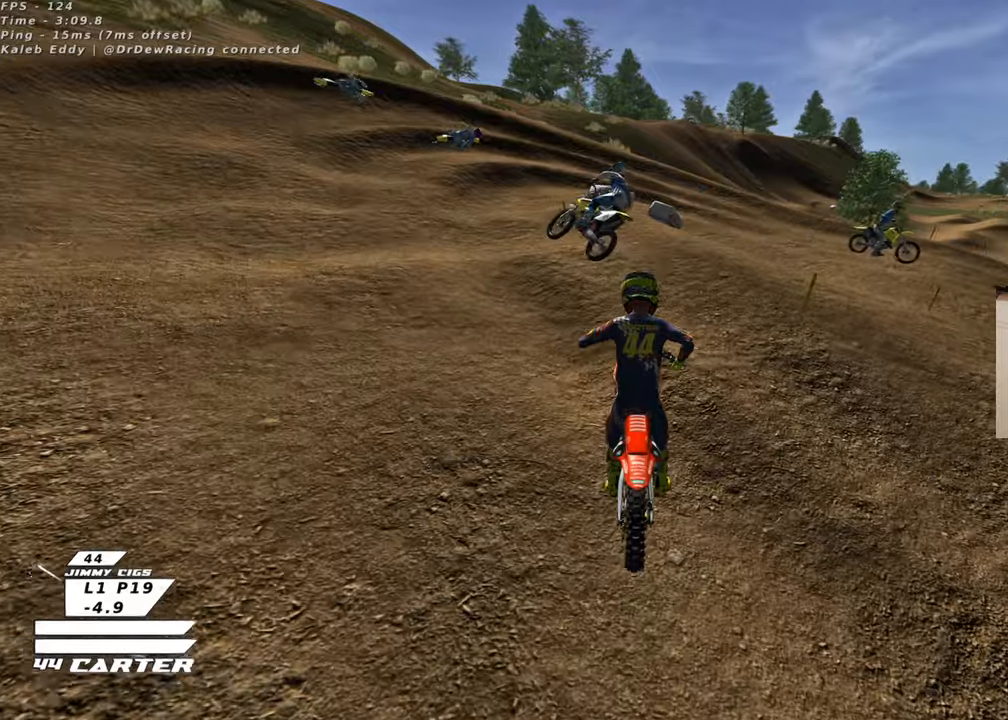
{"buttons": ["R2"], "left_stick": "up-left", "right_stick": "center", "events": [[350, "left_stick", "up-left"], [433, "R3", "up"], [483, "right_stick", "center"]]}
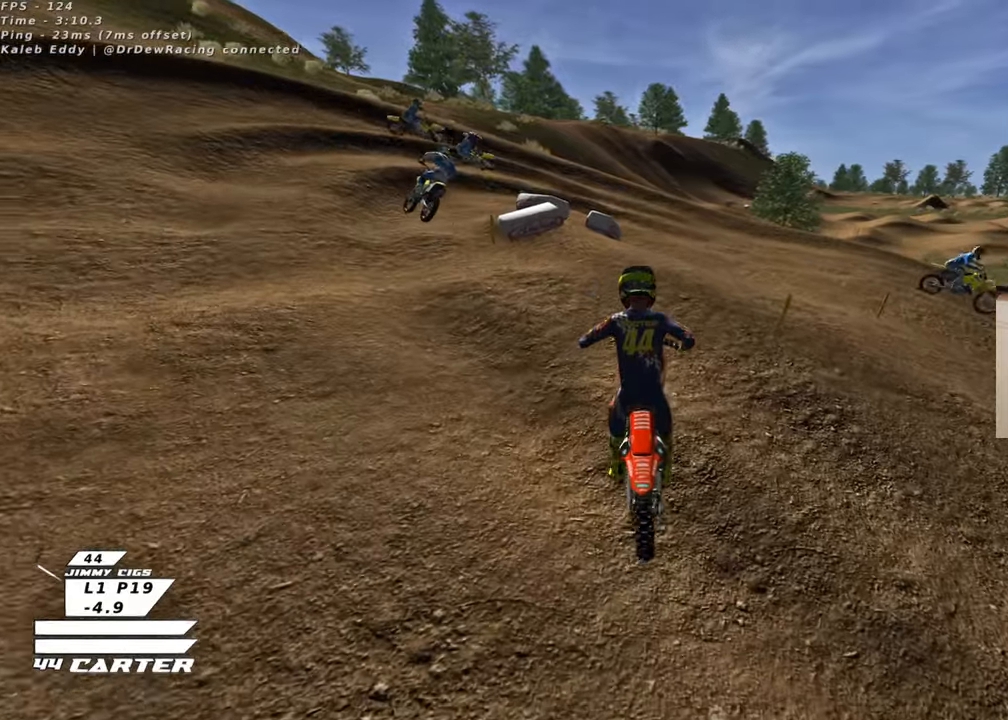
{"buttons": ["R2"], "left_stick": "up-left", "right_stick": "center", "events": [[167, "X", "down"], [267, "X", "up"], [350, "X", "down"], [450, "X", "up"]]}
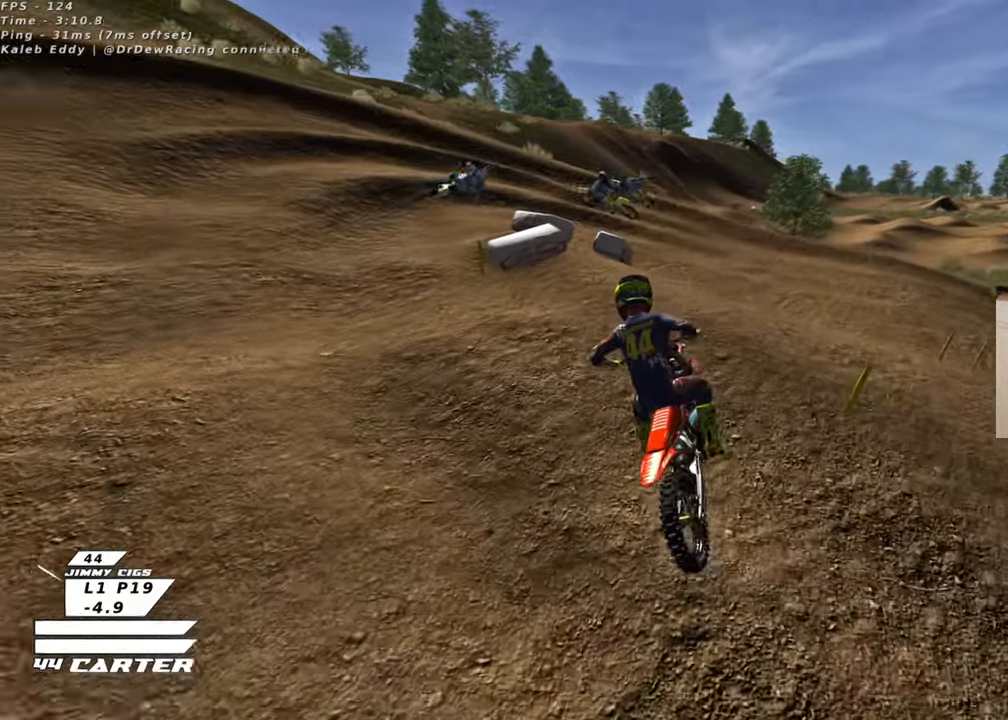
{"buttons": ["R2"], "left_stick": "up-right", "right_stick": "center", "events": [[33, "X", "down"], [33, "left_stick", "up"], [133, "X", "up"], [283, "X", "down"], [283, "left_stick", "up-right"], [383, "X", "up"], [400, "R2", "up"], [483, "R2", "down"]]}
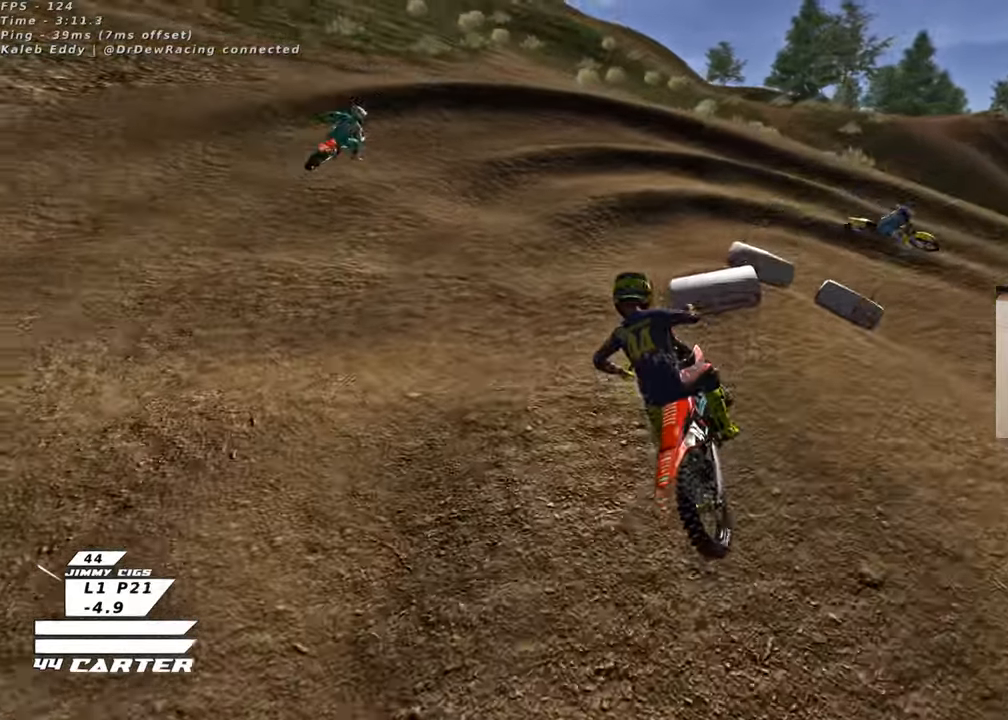
{"buttons": [], "left_stick": "up-right", "right_stick": "center", "events": [[467, "R2", "up"]]}
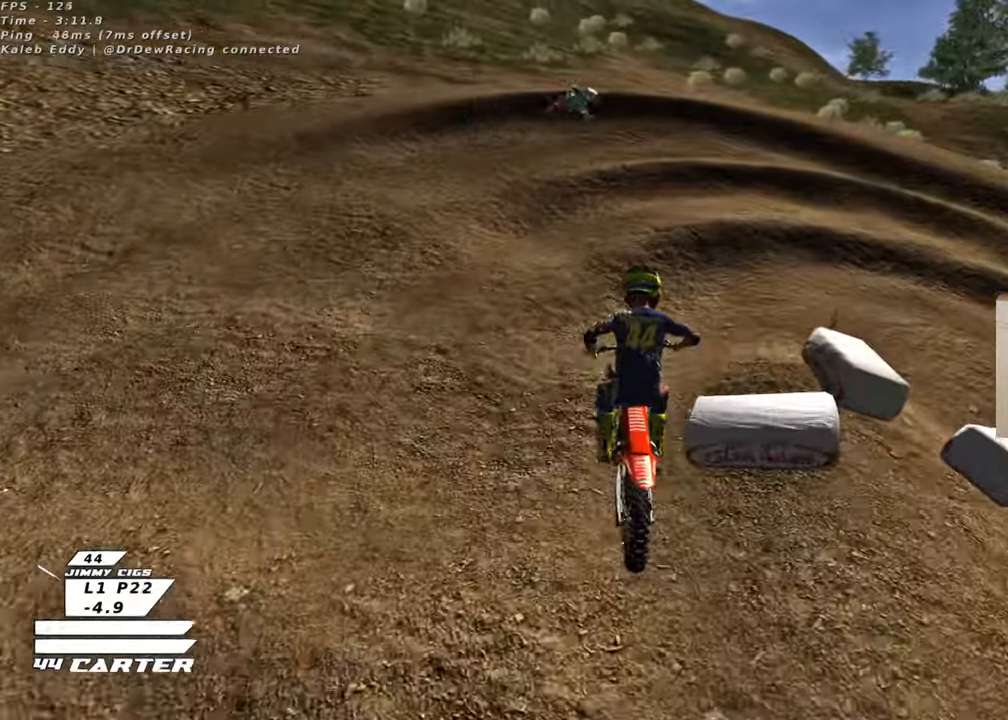
{"buttons": ["R2", "R3"], "left_stick": "up-right", "right_stick": "left", "events": [[133, "R2", "down"], [217, "right_stick", "left"], [333, "R3", "down"]]}
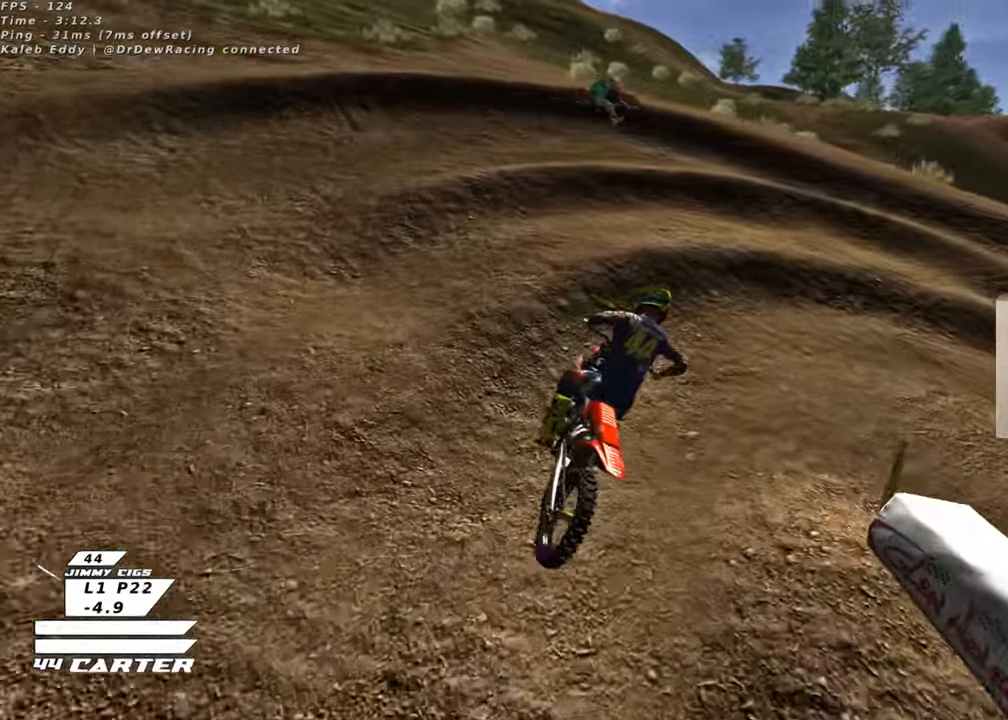
{"buttons": ["R2", "R3"], "left_stick": "up-right", "right_stick": "left", "events": [[17, "R2", "up"], [67, "R2", "down"], [250, "R2", "up"], [350, "R2", "down"]]}
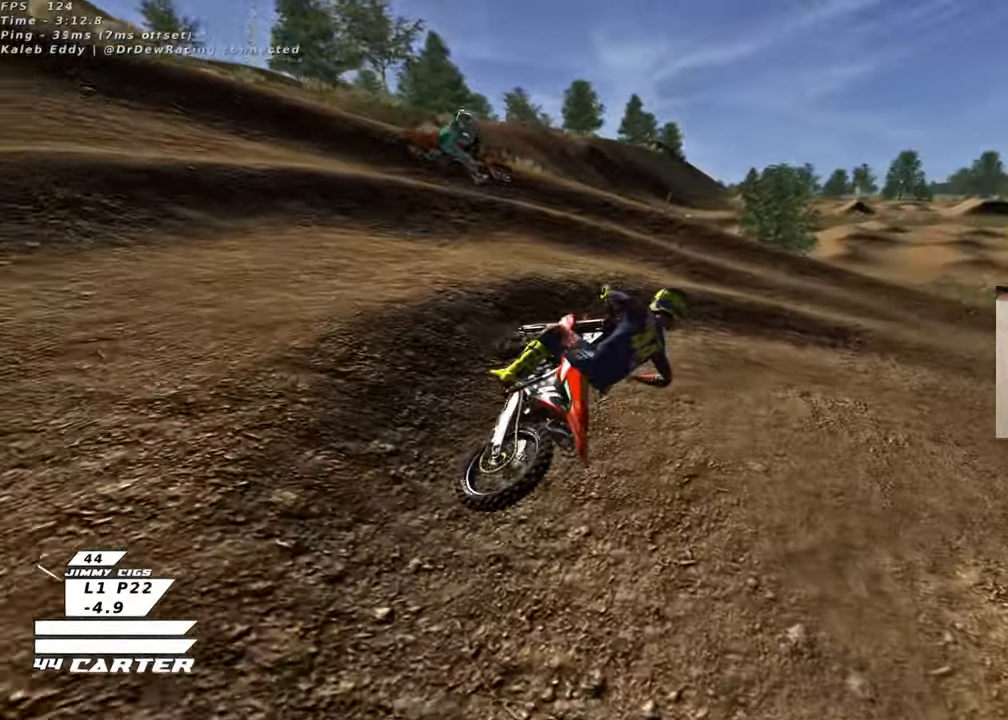
{"buttons": ["R2", "R3"], "left_stick": "up", "right_stick": "left", "events": [[33, "R2", "up"], [117, "R2", "down"], [133, "left_stick", "up"]]}
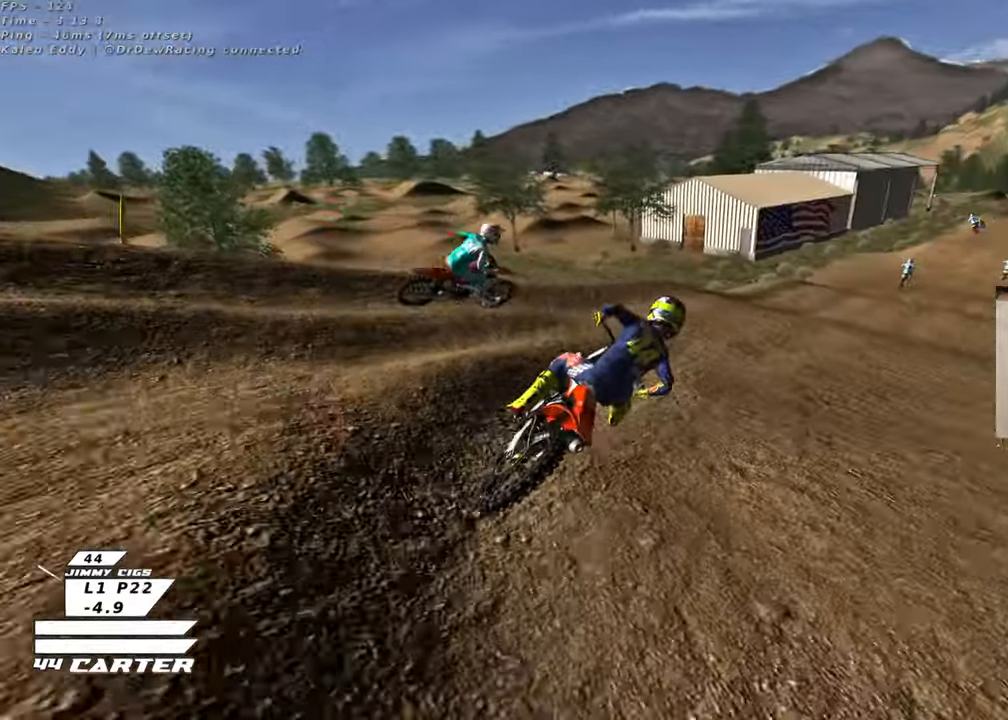
{"buttons": ["R2"], "left_stick": "up-left", "right_stick": "left", "events": [[400, "R3", "up"], [417, "left_stick", "up-left"]]}
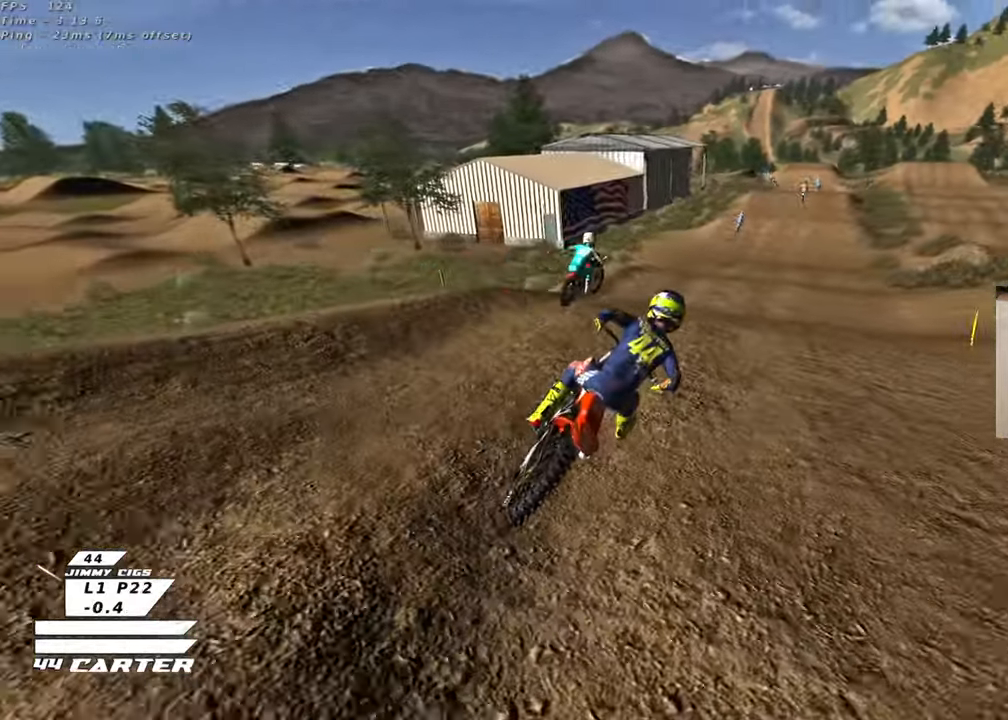
{"buttons": ["A", "R2"], "left_stick": "center", "right_stick": "center", "events": [[100, "left_stick", "center"], [150, "right_stick", "center"], [167, "left_stick", "up-left"], [250, "left_stick", "down-left"], [300, "A", "down"], [383, "A", "up"], [417, "left_stick", "center"], [483, "A", "down"]]}
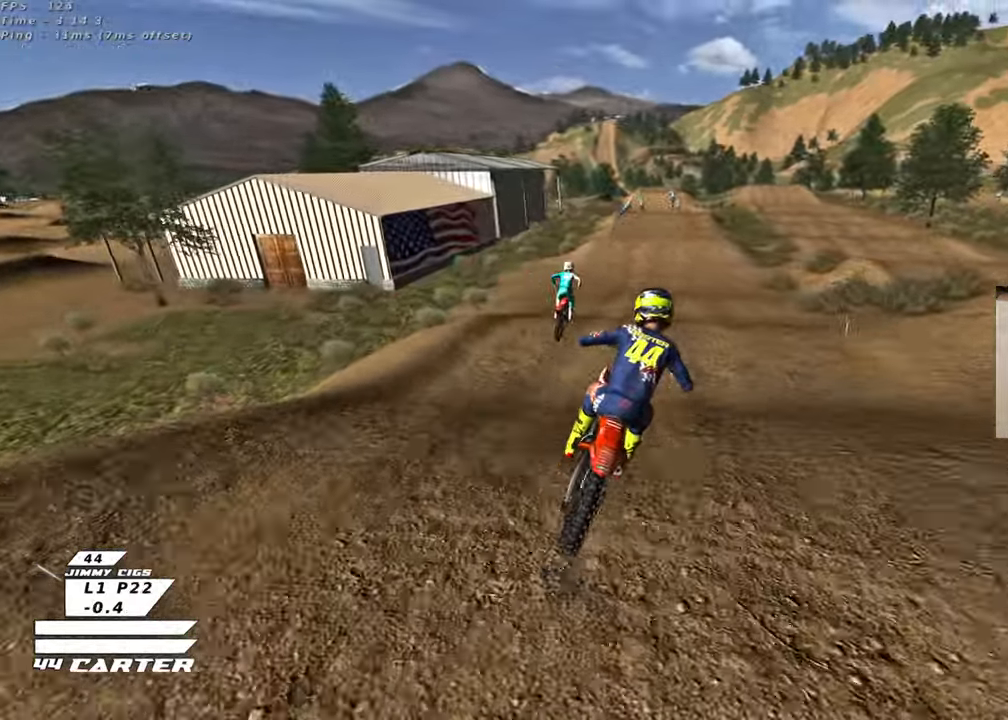
{"buttons": ["R2"], "left_stick": "left", "right_stick": "center", "events": [[17, "left_stick", "up"], [67, "A", "up"], [500, "left_stick", "left"]]}
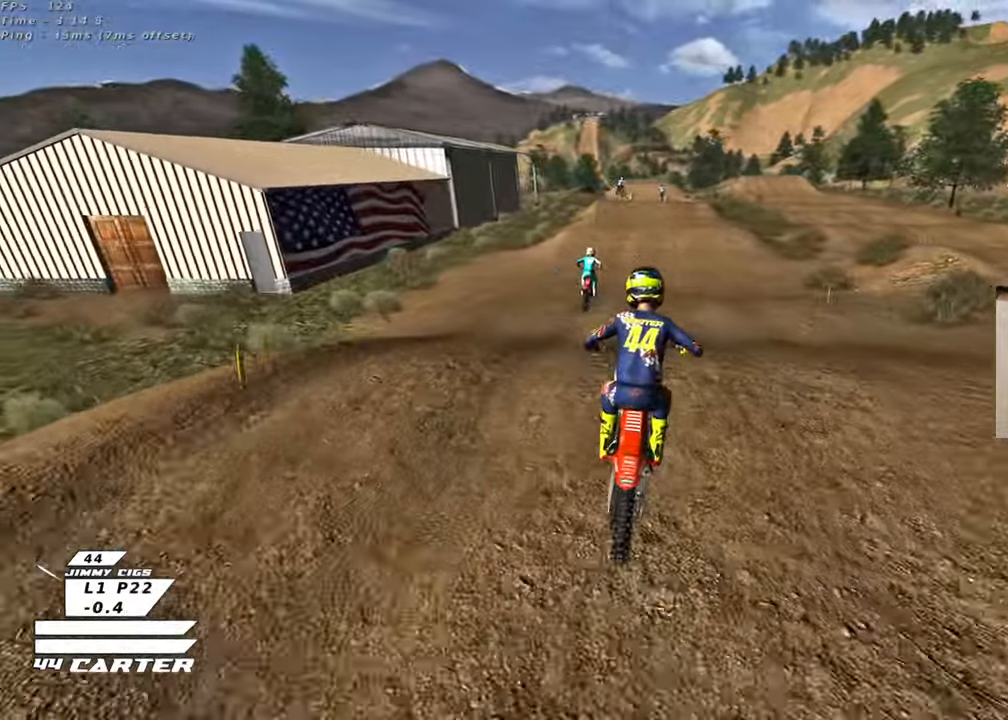
{"buttons": ["R2"], "left_stick": "up", "right_stick": "center", "events": [[50, "left_stick", "down"], [150, "A", "down"], [200, "left_stick", "up"], [283, "A", "up"]]}
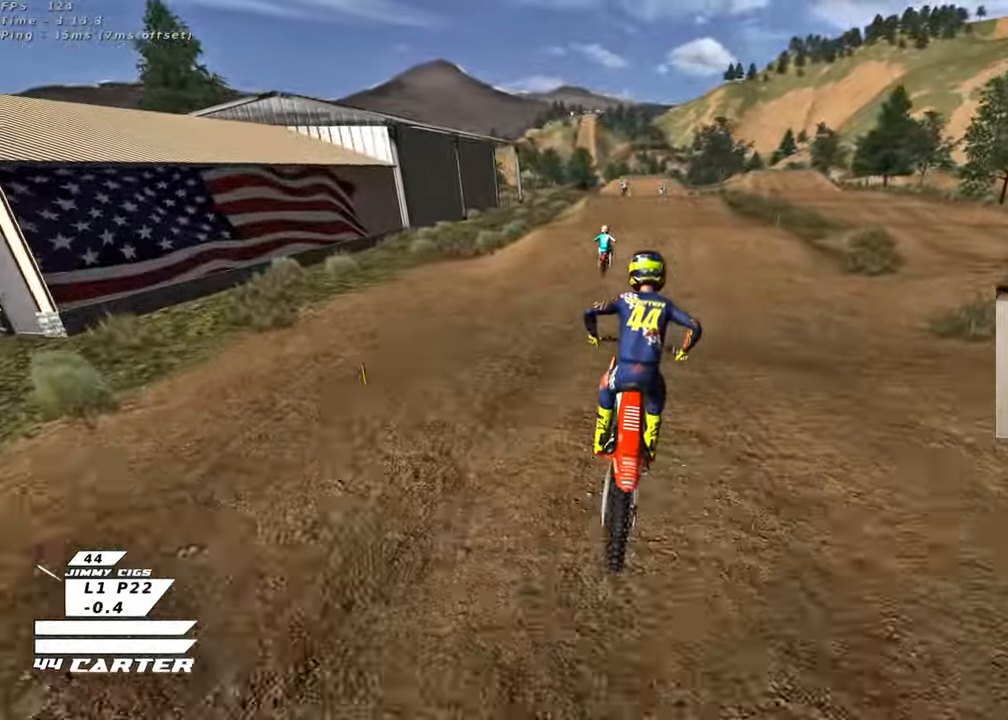
{"buttons": ["R2"], "left_stick": "center", "right_stick": "center", "events": [[200, "left_stick", "down"], [450, "left_stick", "center"]]}
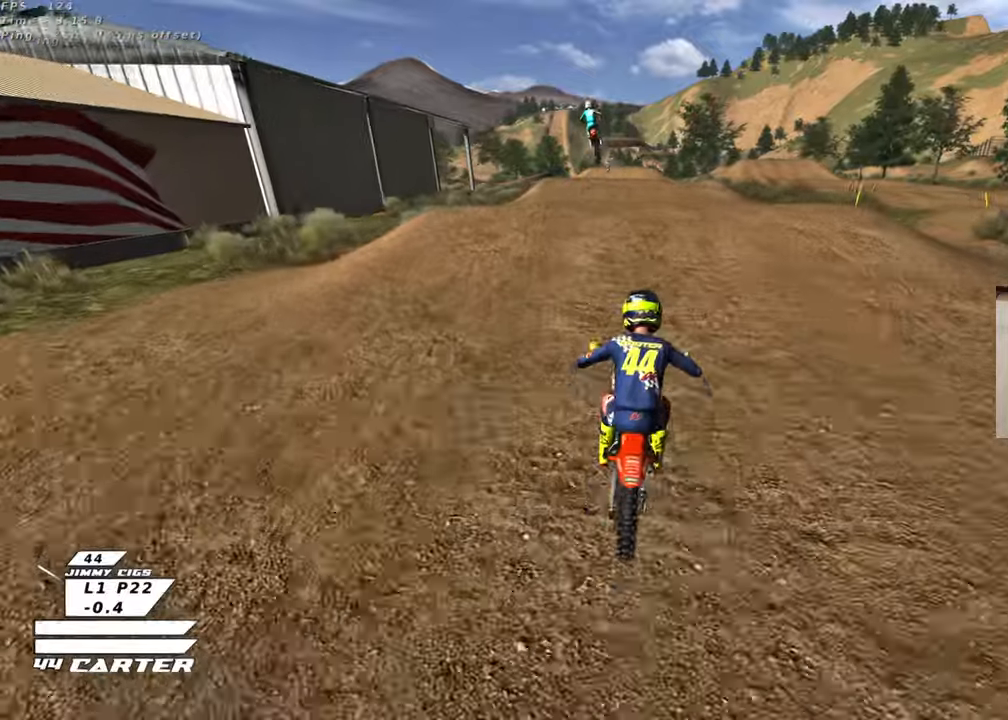
{"buttons": ["A", "R2"], "left_stick": "up", "right_stick": "center", "events": [[33, "left_stick", "up"], [250, "left_stick", "down"], [383, "left_stick", "up"], [500, "A", "down"]]}
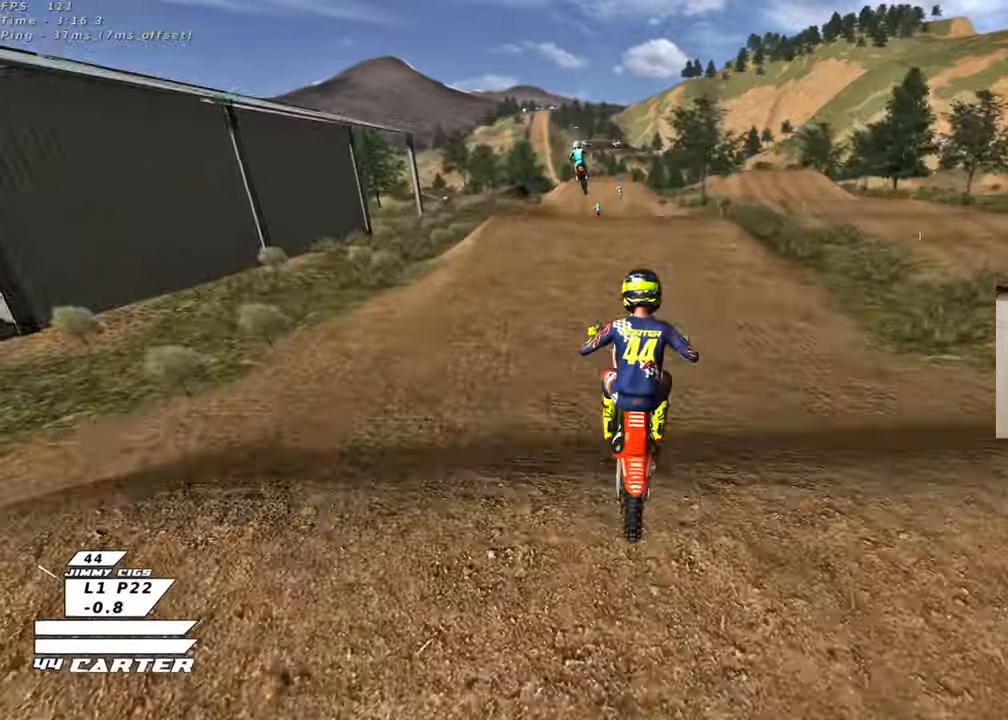
{"buttons": ["R2"], "left_stick": "up-left", "right_stick": "center", "events": [[67, "left_stick", "up-right"], [100, "A", "up"], [250, "left_stick", "center"], [317, "left_stick", "up-left"]]}
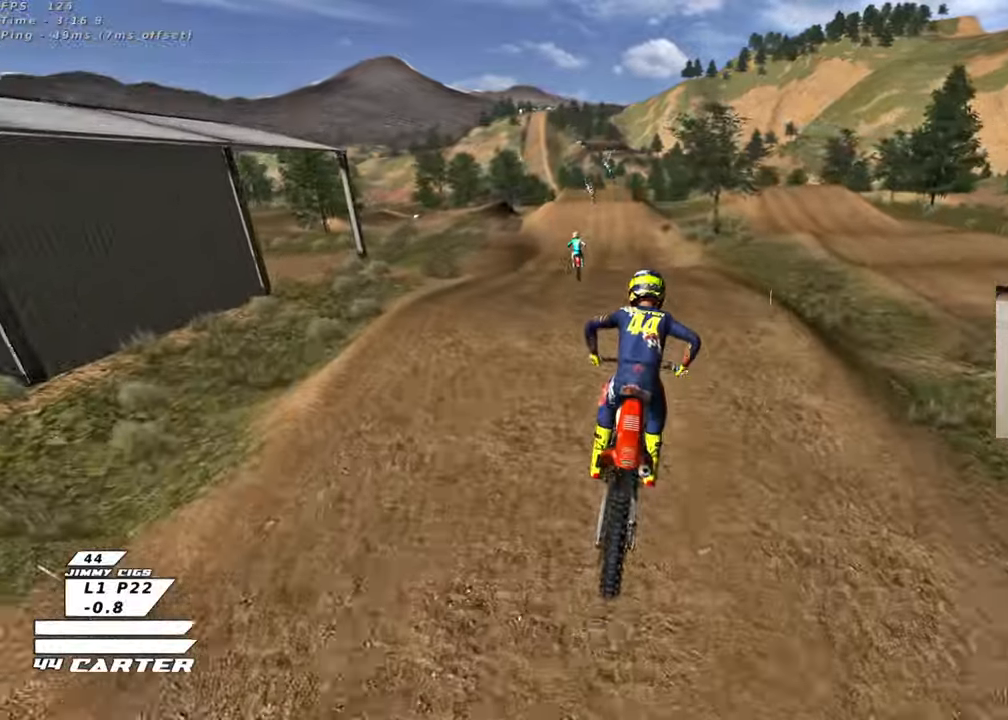
{"buttons": ["X", "R2"], "left_stick": "up", "right_stick": "center", "events": [[50, "A", "down"], [83, "left_stick", "up"], [183, "A", "up"], [467, "X", "down"]]}
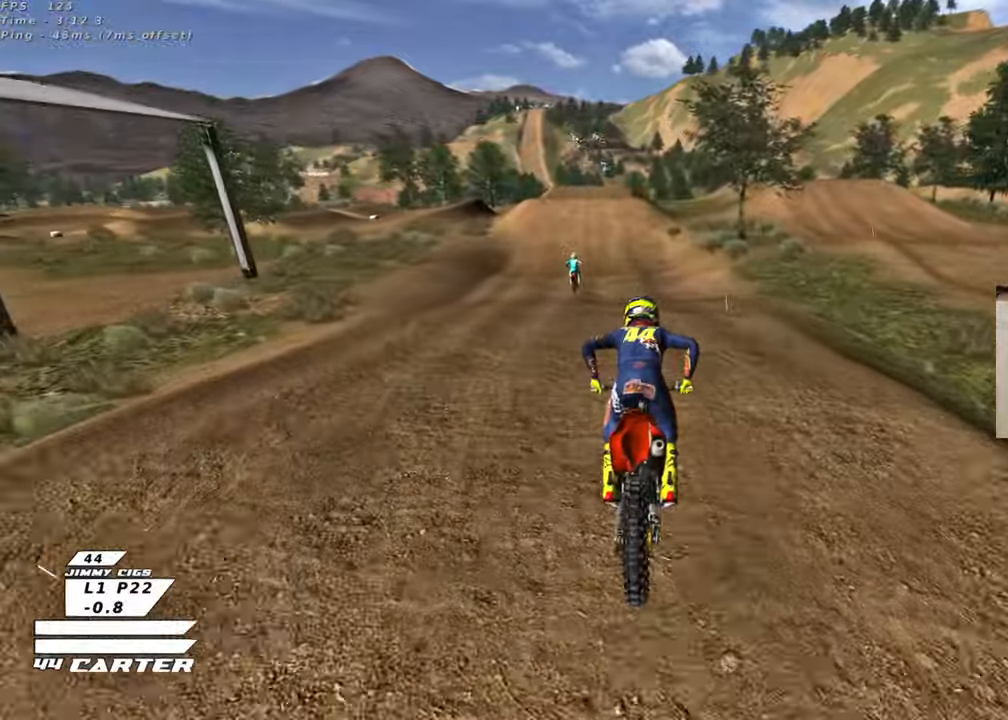
{"buttons": ["A", "R2"], "left_stick": "down", "right_stick": "center", "events": [[50, "X", "up"], [133, "X", "down"], [217, "X", "up"], [233, "left_stick", "center"], [317, "left_stick", "down"], [383, "A", "down"]]}
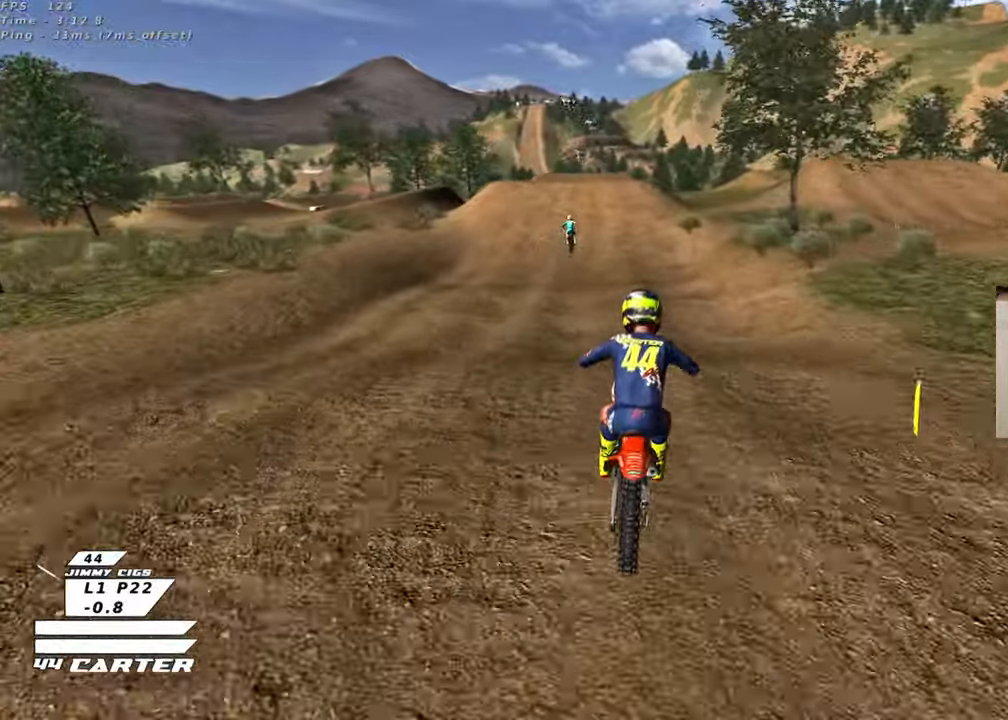
{"buttons": ["A", "R2"], "left_stick": "center", "right_stick": "center", "events": [[33, "A", "up"], [67, "left_stick", "left"], [217, "left_stick", "up"], [367, "left_stick", "center"], [417, "A", "down"]]}
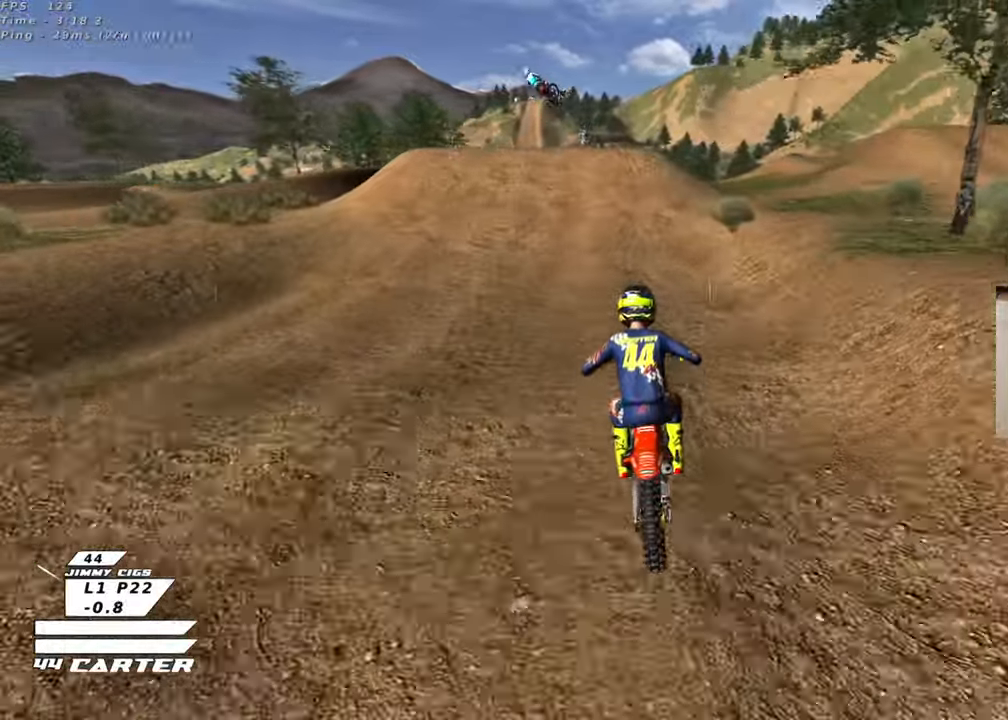
{"buttons": [], "left_stick": "up-left", "right_stick": "center", "events": [[67, "A", "up"], [150, "A", "down"], [267, "A", "up"], [333, "R2", "up"], [433, "left_stick", "up-left"]]}